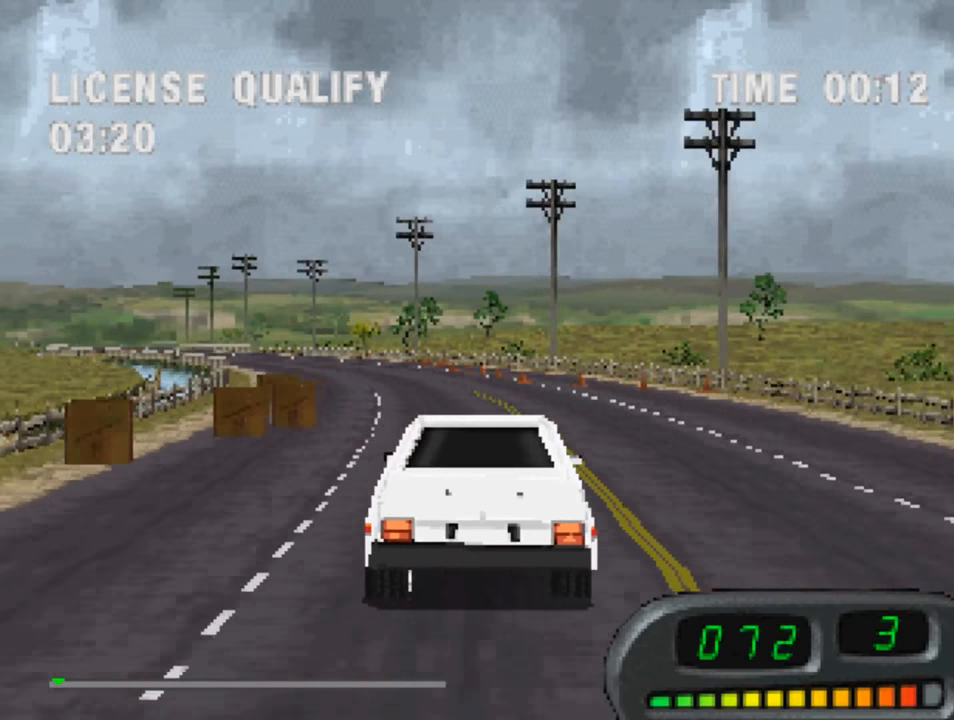
Gameplay with a controller (PlayStation layout); each line is a JSON object with the inputs held at the frame after it. "events" lists button and stick changes between this image and that frame as [ms after this image, input, new state], when the widget could be followed in between.
{"buttons": ["CROSS"], "left_stick": "center", "right_stick": "center", "events": [[34, "left_stick", "center"], [184, "left_stick", "up-left"], [250, "left_stick", "center"]]}
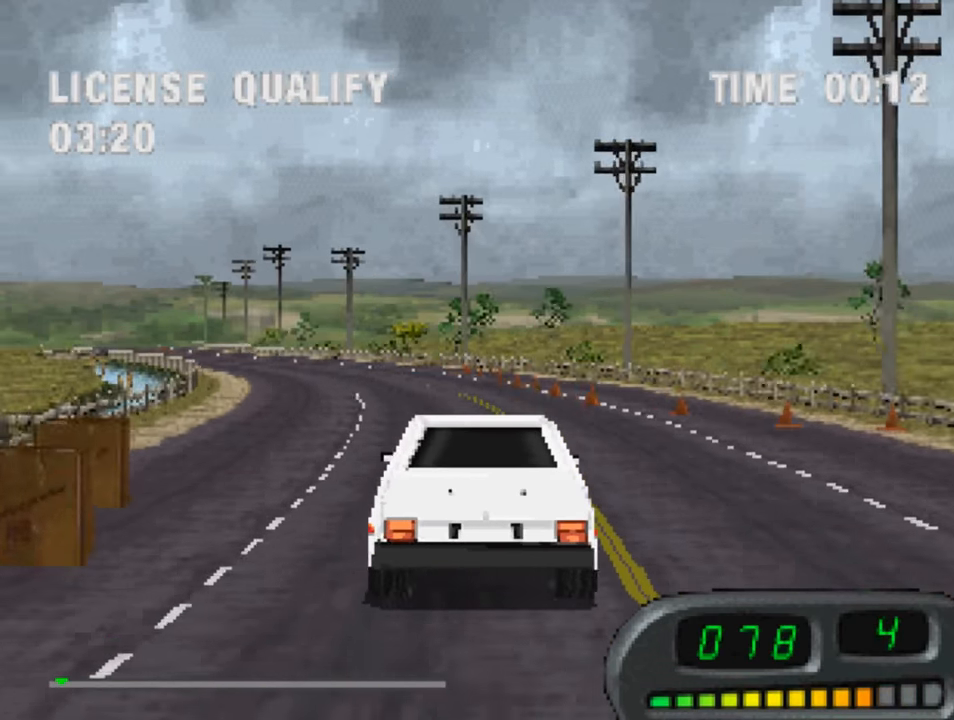
{"buttons": ["CROSS"], "left_stick": "center", "right_stick": "center", "events": [[317, "left_stick", "up-left"], [384, "left_stick", "center"]]}
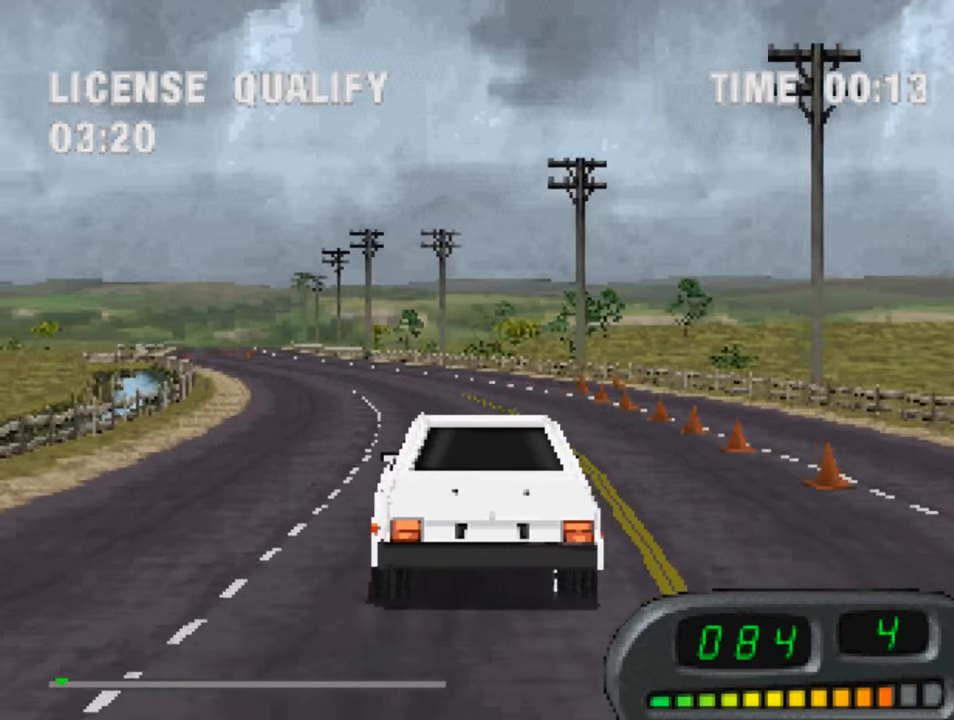
{"buttons": ["CROSS"], "left_stick": "right", "right_stick": "center", "events": [[384, "left_stick", "right"]]}
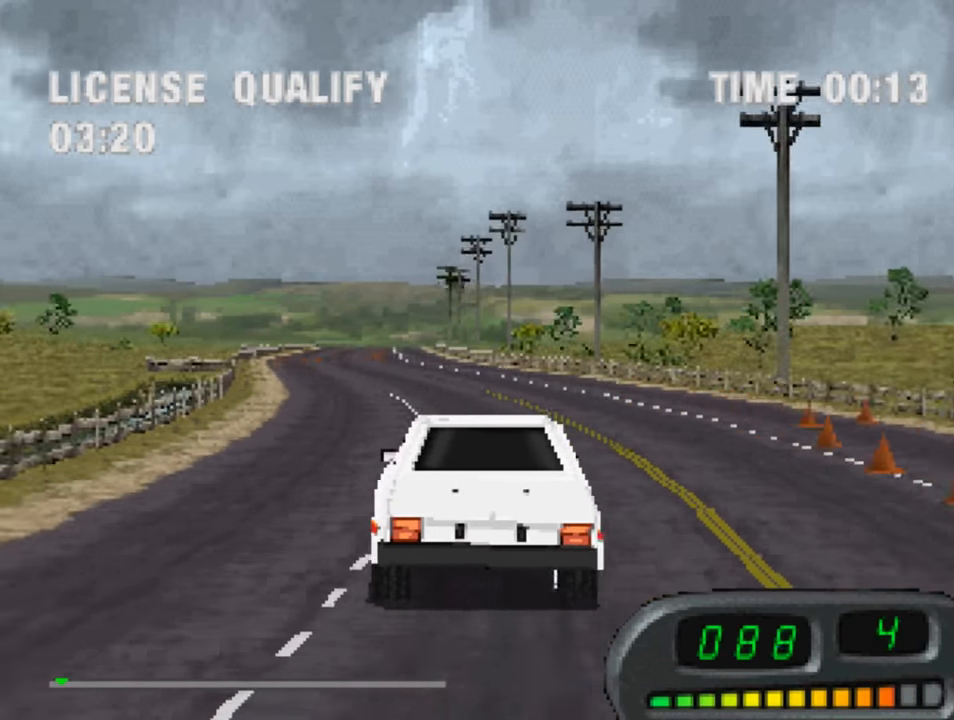
{"buttons": ["CROSS"], "left_stick": "center", "right_stick": "center", "events": [[17, "left_stick", "center"]]}
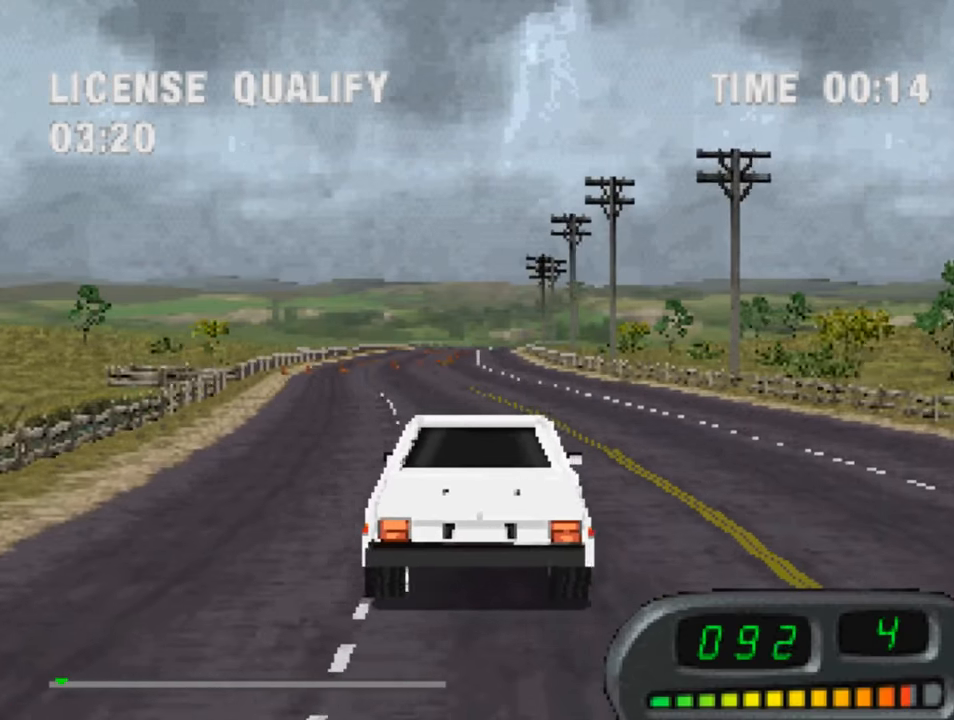
{"buttons": ["CROSS"], "left_stick": "center", "right_stick": "center", "events": [[416, "left_stick", "left"], [483, "left_stick", "center"]]}
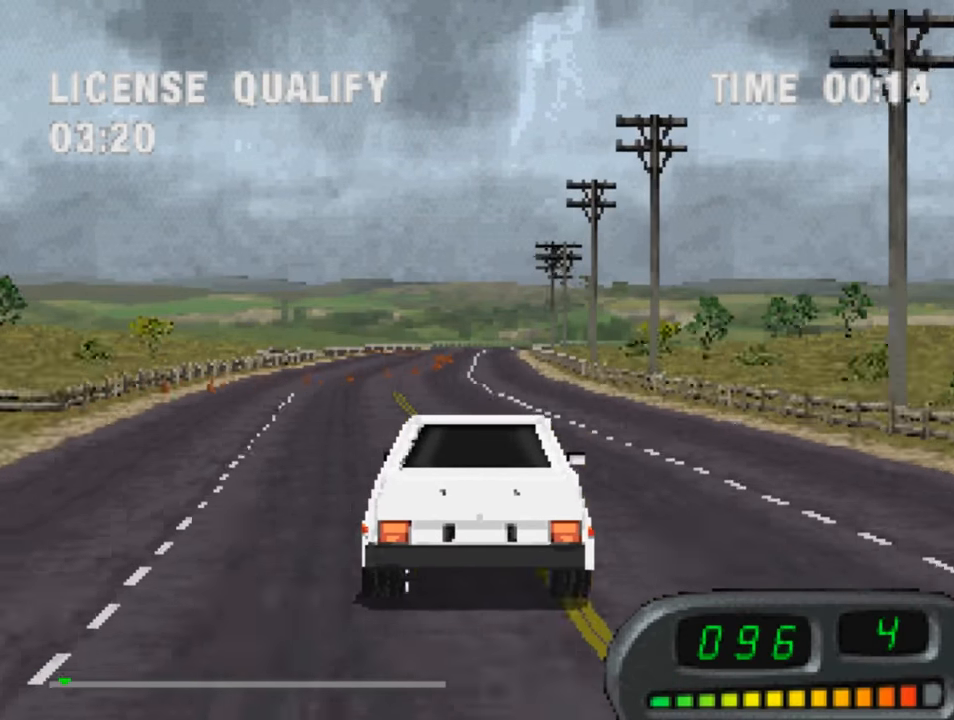
{"buttons": ["CROSS"], "left_stick": "center", "right_stick": "center", "events": []}
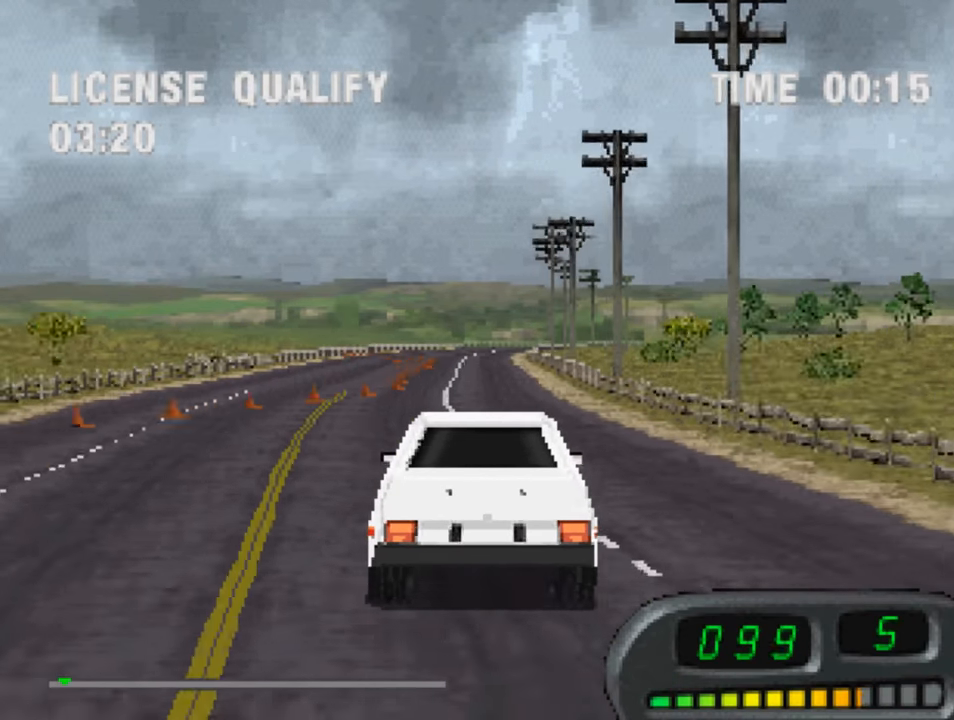
{"buttons": ["CROSS"], "left_stick": "center", "right_stick": "center", "events": []}
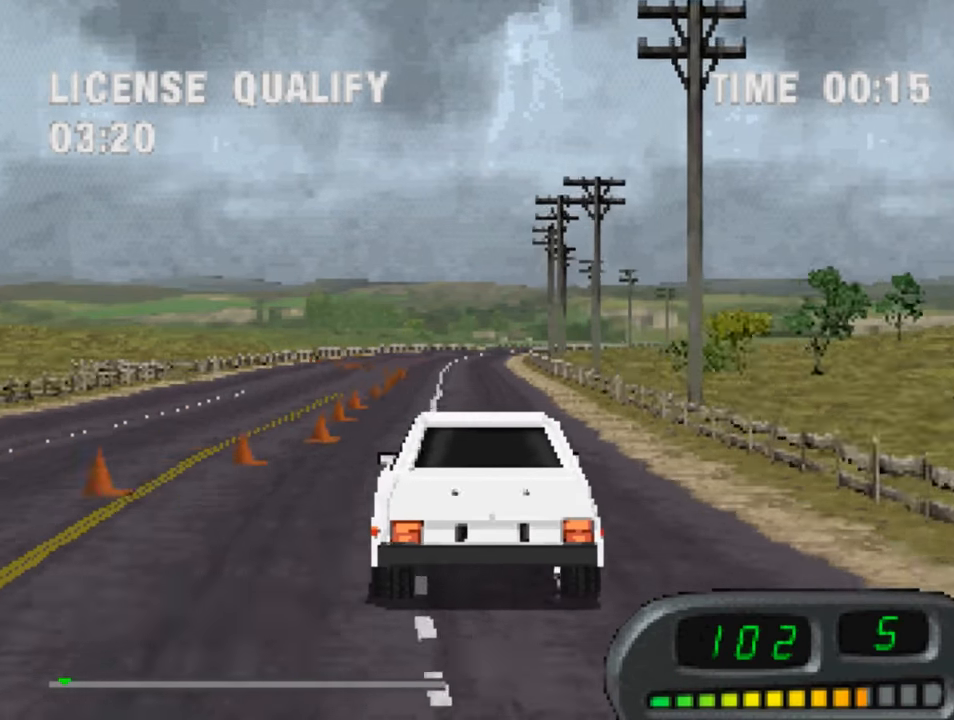
{"buttons": ["CROSS"], "left_stick": "right", "right_stick": "center", "events": [[450, "left_stick", "right"]]}
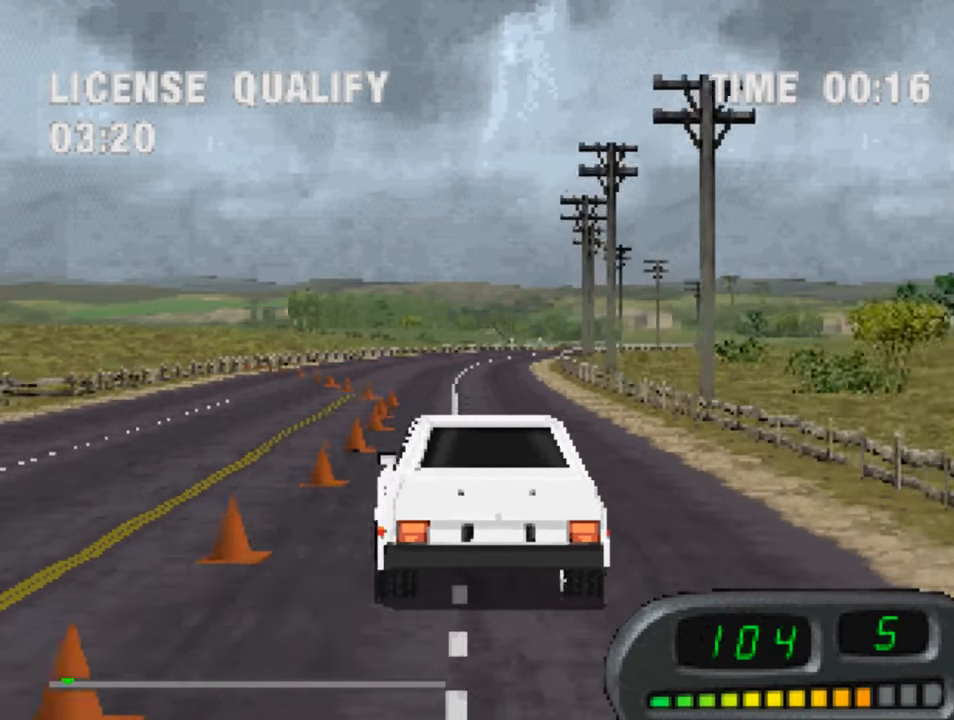
{"buttons": ["CROSS"], "left_stick": "center", "right_stick": "center", "events": [[16, "left_stick", "center"], [150, "left_stick", "right"], [283, "left_stick", "center"]]}
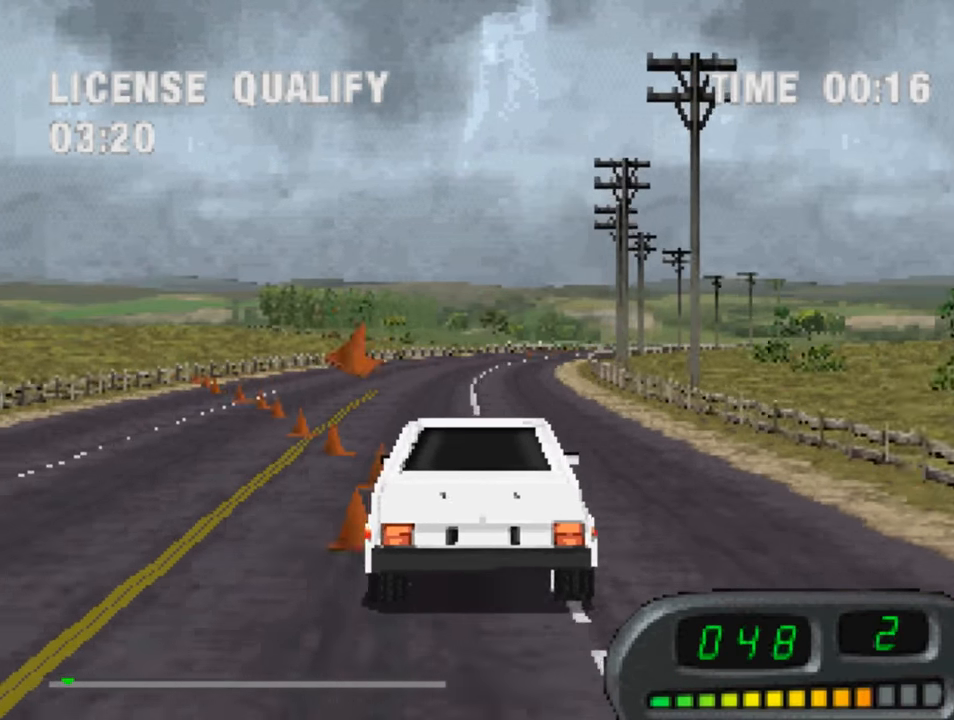
{"buttons": ["CROSS"], "left_stick": "center", "right_stick": "center", "events": [[50, "left_stick", "up-left"], [116, "left_stick", "center"], [250, "left_stick", "up-left"], [350, "left_stick", "center"]]}
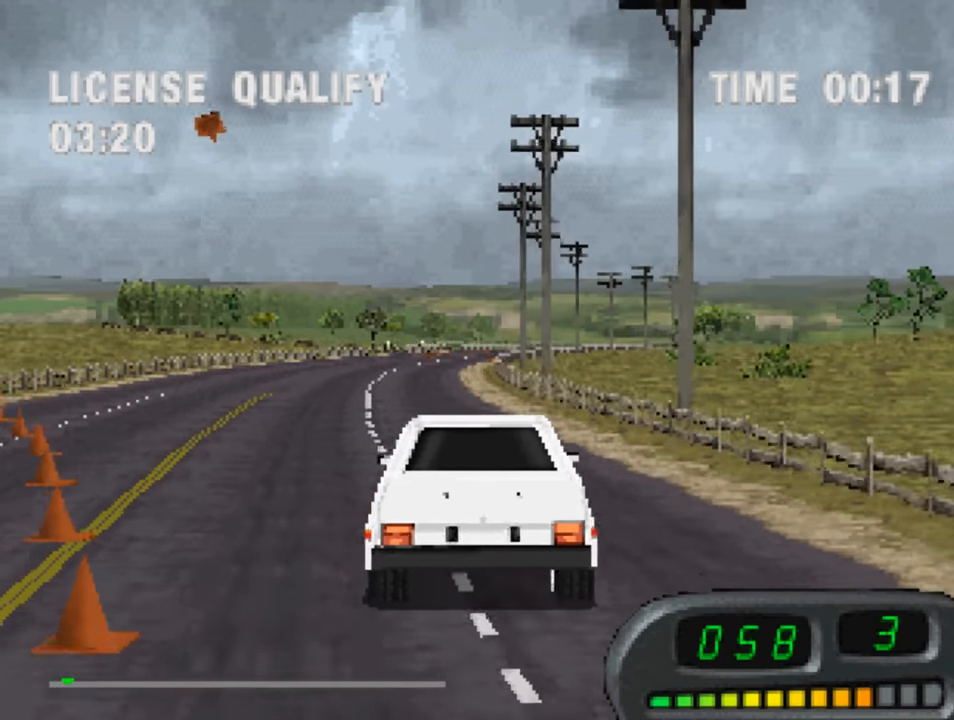
{"buttons": ["CROSS"], "left_stick": "center", "right_stick": "center", "events": [[150, "left_stick", "up-left"], [250, "left_stick", "center"]]}
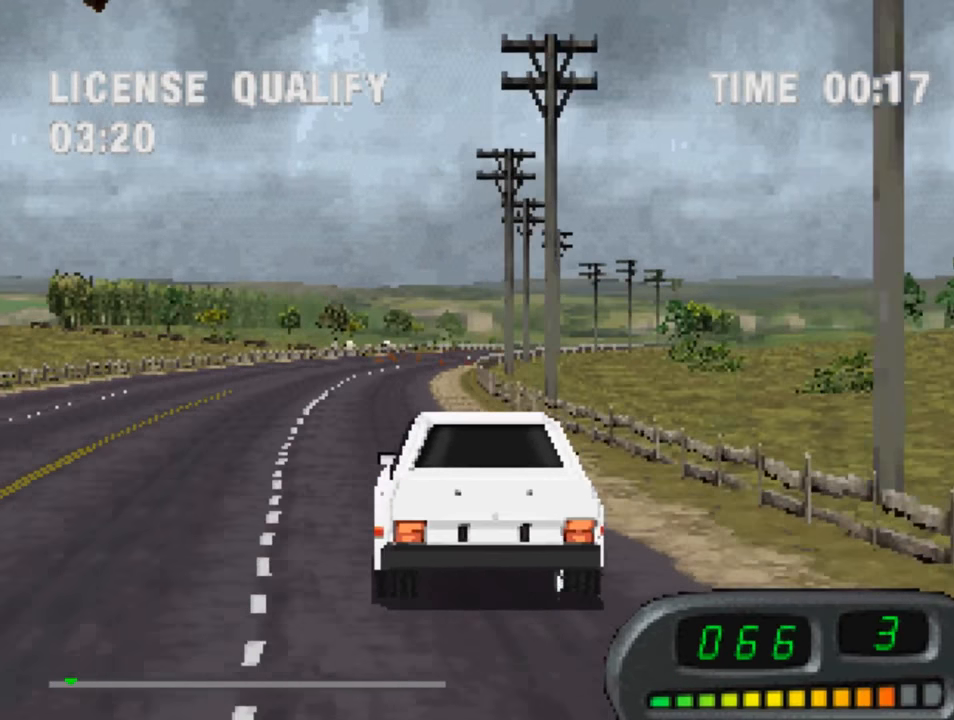
{"buttons": ["CROSS"], "left_stick": "center", "right_stick": "center", "events": [[150, "left_stick", "up-left"], [250, "left_stick", "center"]]}
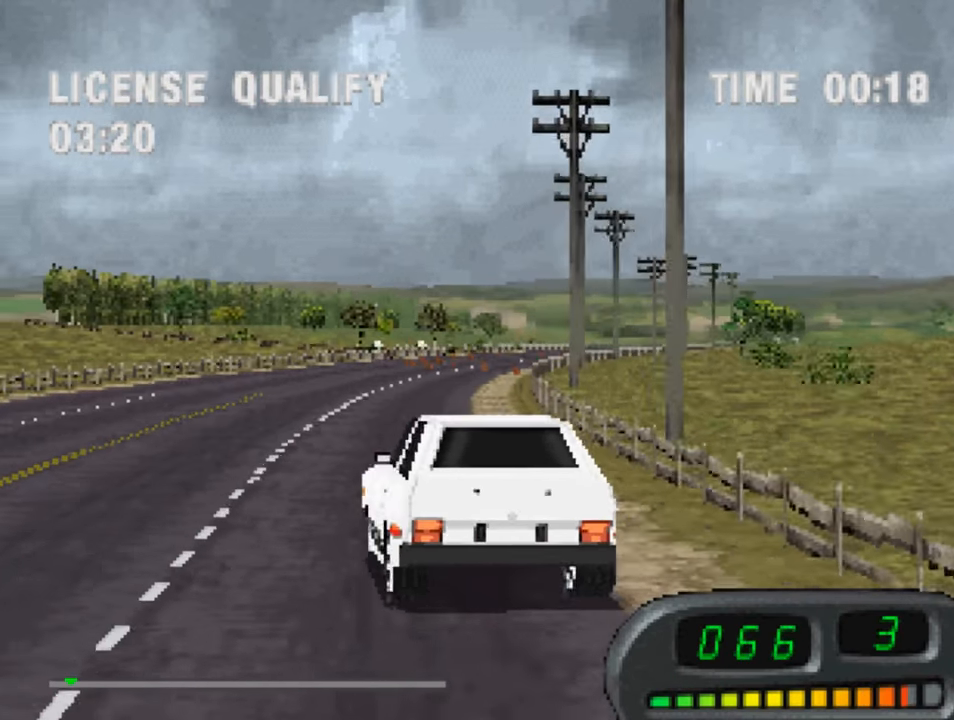
{"buttons": ["CROSS"], "left_stick": "center", "right_stick": "center", "events": [[383, "left_stick", "right"], [500, "left_stick", "center"]]}
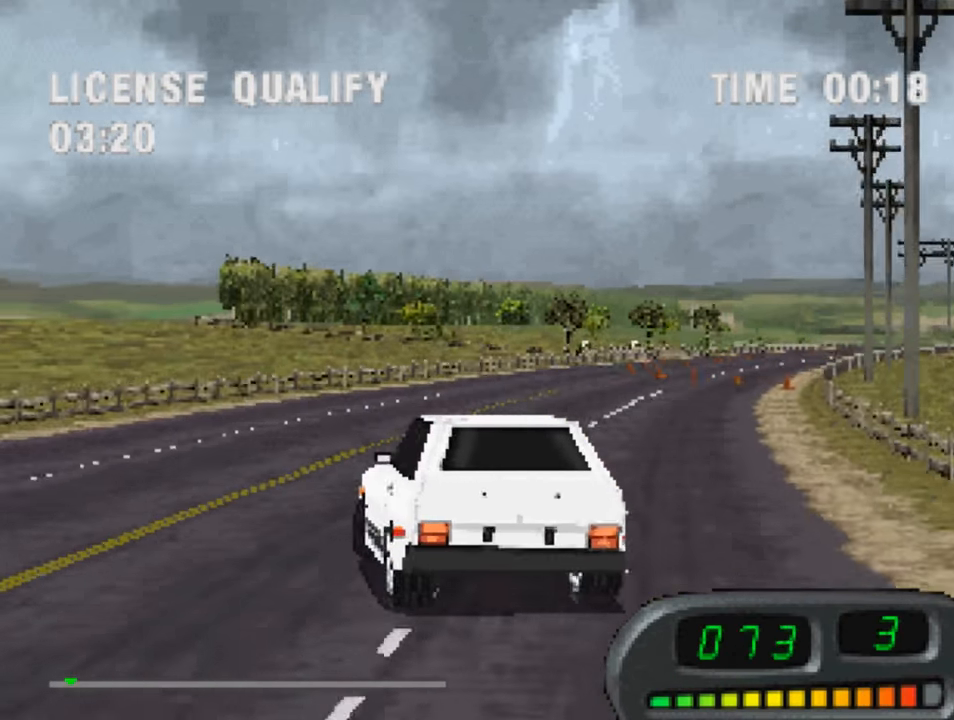
{"buttons": ["CROSS"], "left_stick": "center", "right_stick": "center", "events": [[83, "left_stick", "right"], [250, "left_stick", "center"]]}
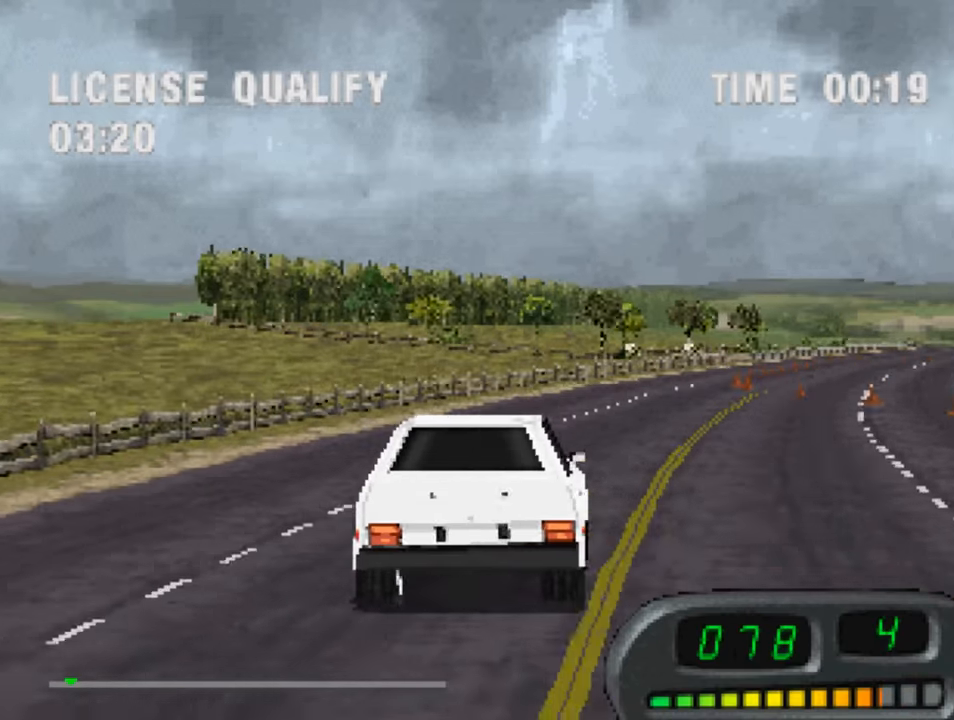
{"buttons": ["CROSS"], "left_stick": "center", "right_stick": "center", "events": [[217, "left_stick", "up-left"], [350, "left_stick", "center"]]}
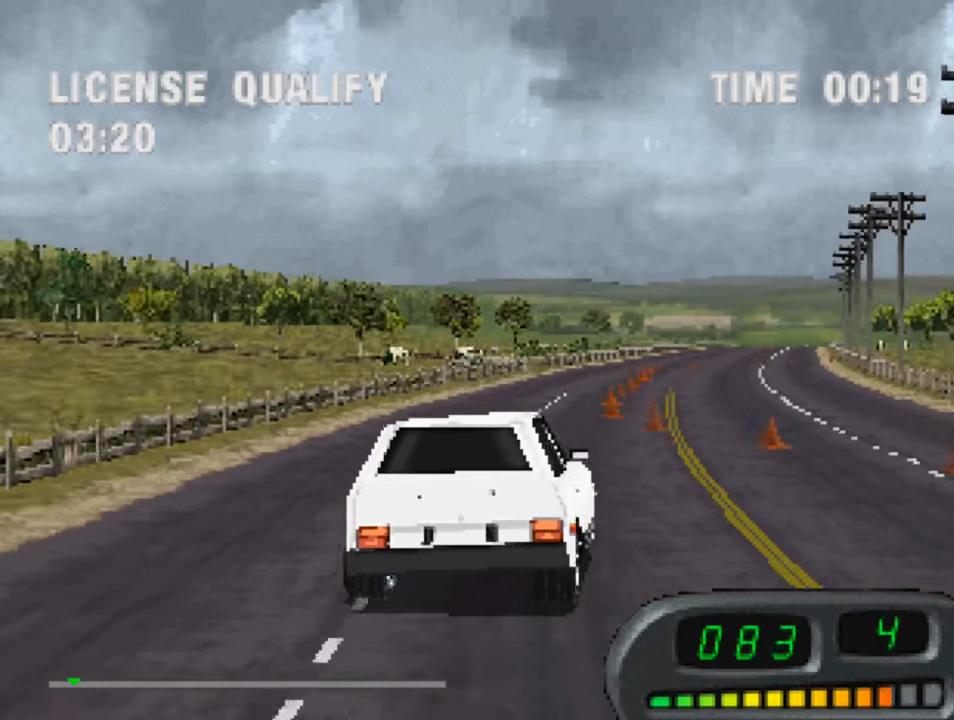
{"buttons": ["CROSS"], "left_stick": "center", "right_stick": "center", "events": [[117, "left_stick", "left"], [217, "left_stick", "center"], [317, "left_stick", "up-left"], [483, "left_stick", "center"]]}
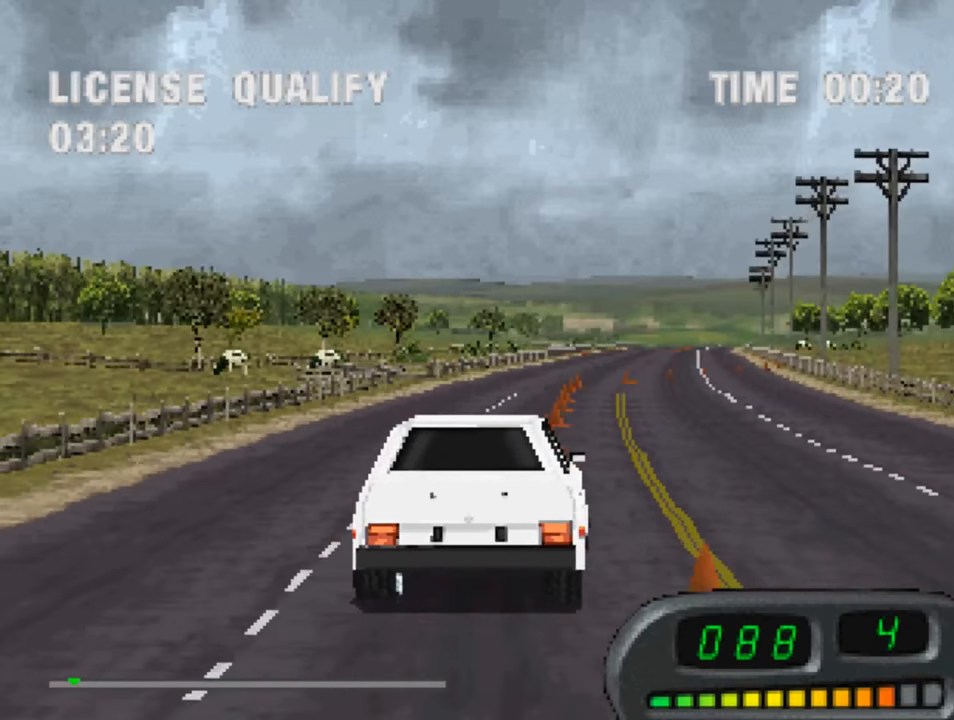
{"buttons": ["CROSS"], "left_stick": "center", "right_stick": "center", "events": [[83, "left_stick", "right"], [250, "left_stick", "center"]]}
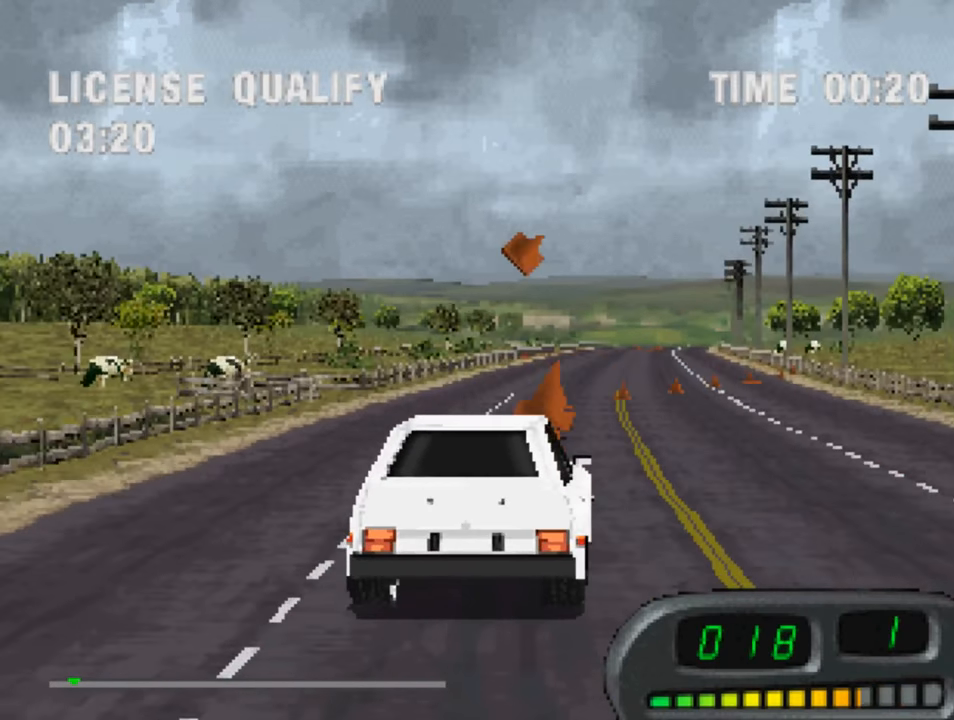
{"buttons": ["CROSS"], "left_stick": "up-left", "right_stick": "center", "events": [[183, "left_stick", "up-left"]]}
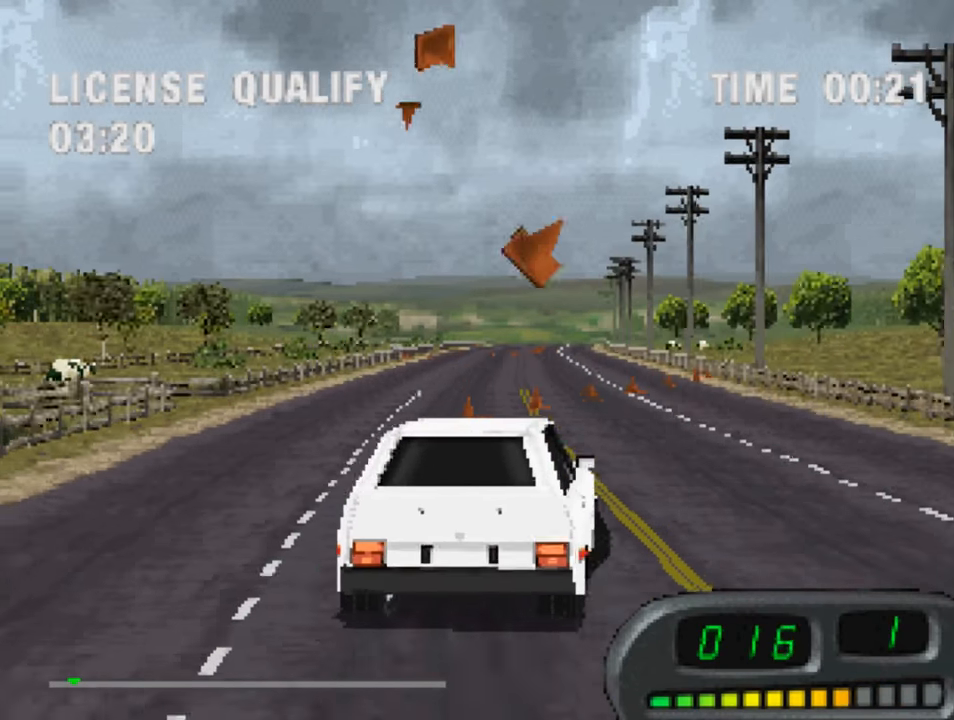
{"buttons": ["CROSS"], "left_stick": "center", "right_stick": "center", "events": [[83, "left_stick", "center"], [250, "left_stick", "up-left"], [383, "left_stick", "center"]]}
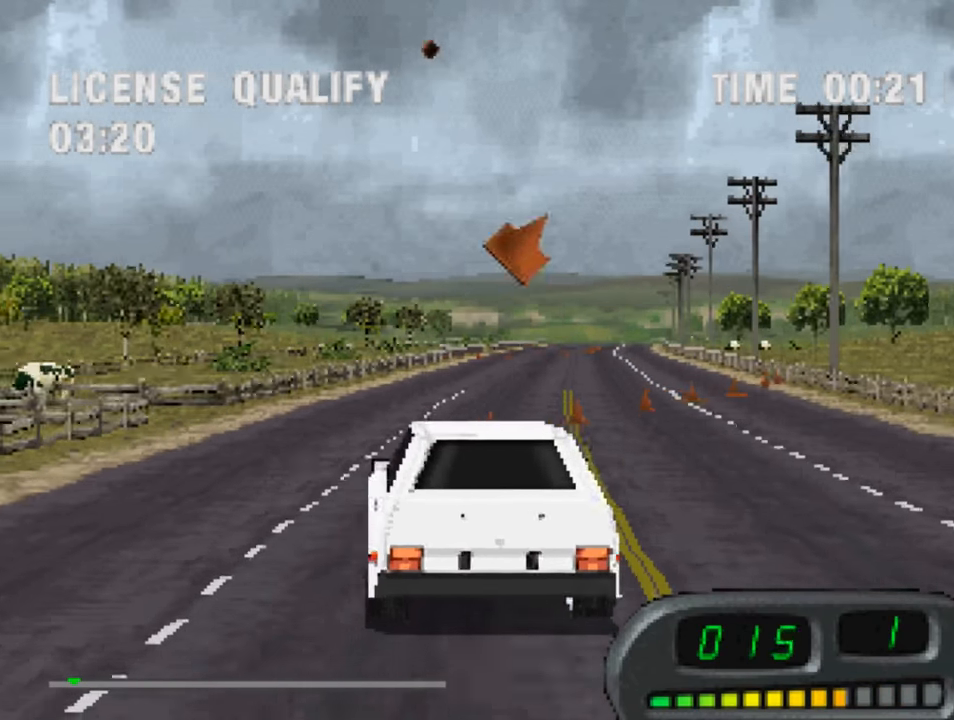
{"buttons": ["CROSS"], "left_stick": "right", "right_stick": "center", "events": [[350, "left_stick", "right"]]}
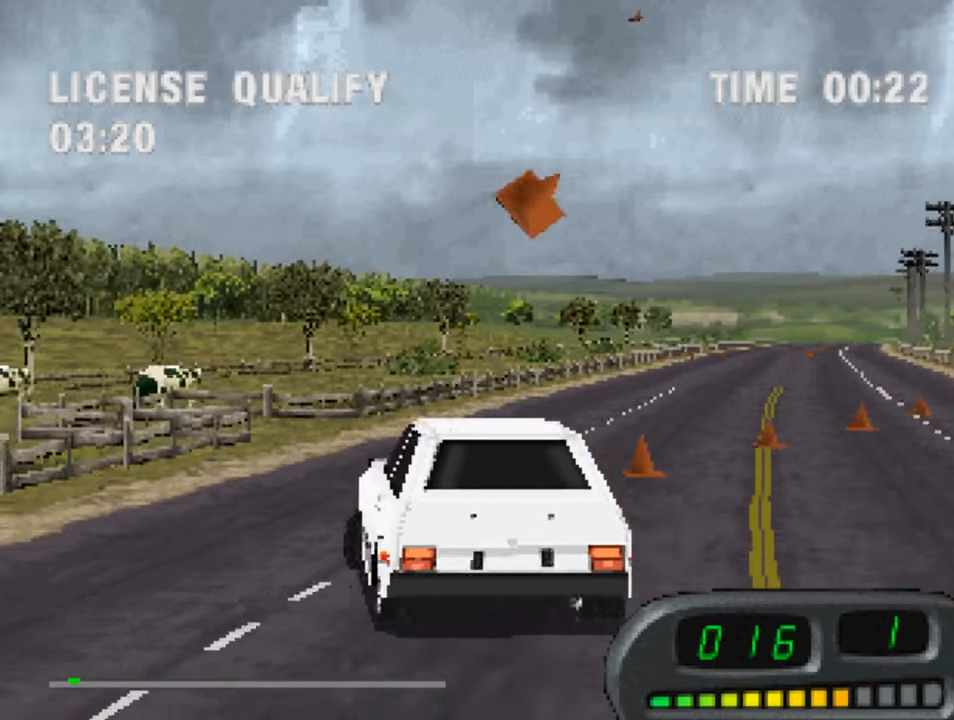
{"buttons": ["CROSS"], "left_stick": "center", "right_stick": "center", "events": [[283, "left_stick", "center"]]}
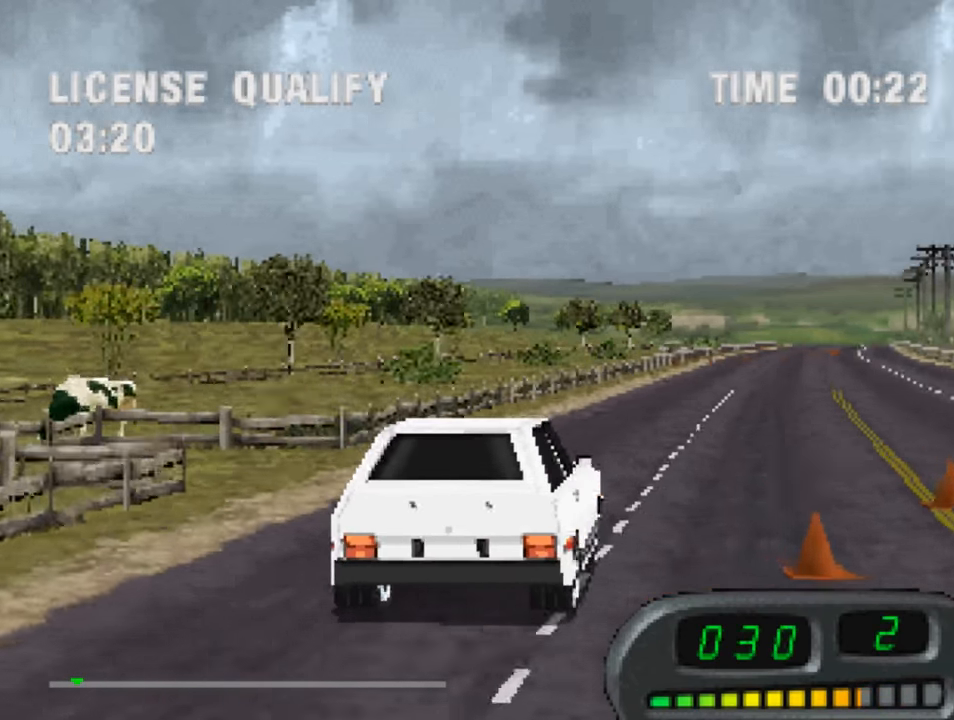
{"buttons": ["CROSS"], "left_stick": "up-left", "right_stick": "center", "events": [[183, "left_stick", "up-left"], [250, "left_stick", "center"], [417, "left_stick", "up-left"]]}
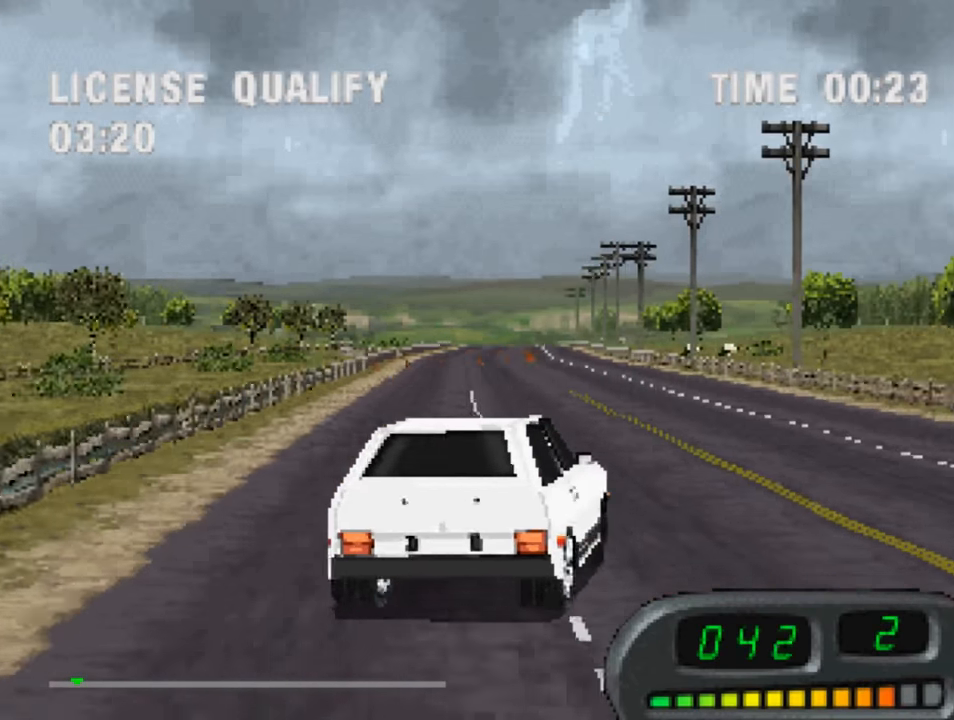
{"buttons": ["CROSS"], "left_stick": "center", "right_stick": "center", "events": [[83, "left_stick", "center"], [317, "left_stick", "up-left"], [383, "left_stick", "center"]]}
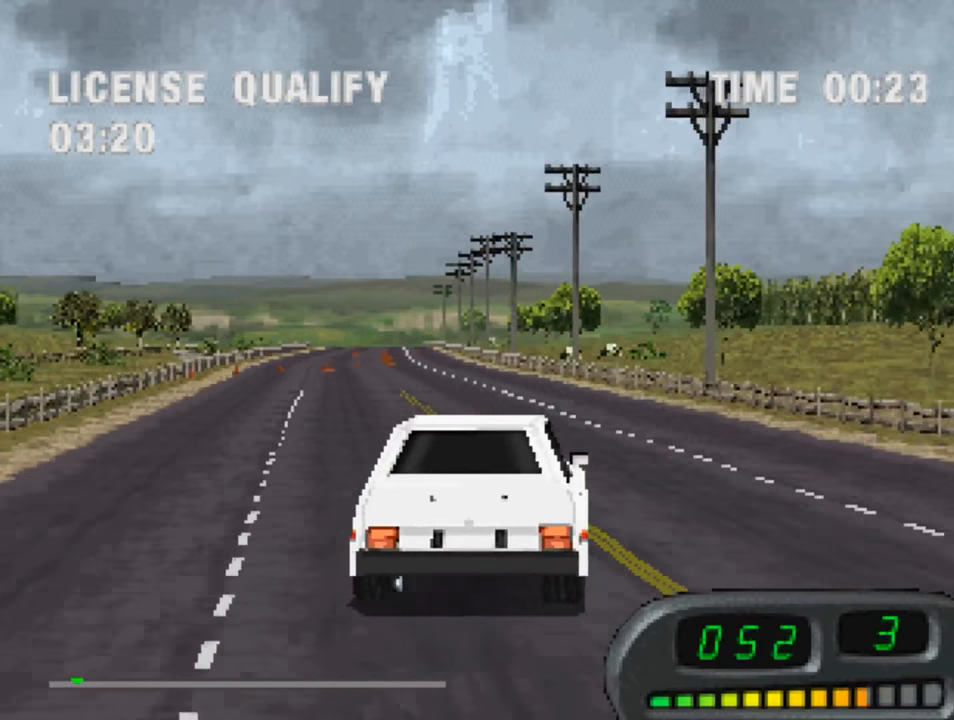
{"buttons": ["CROSS"], "left_stick": "center", "right_stick": "center", "events": [[250, "left_stick", "up-left"], [350, "left_stick", "center"]]}
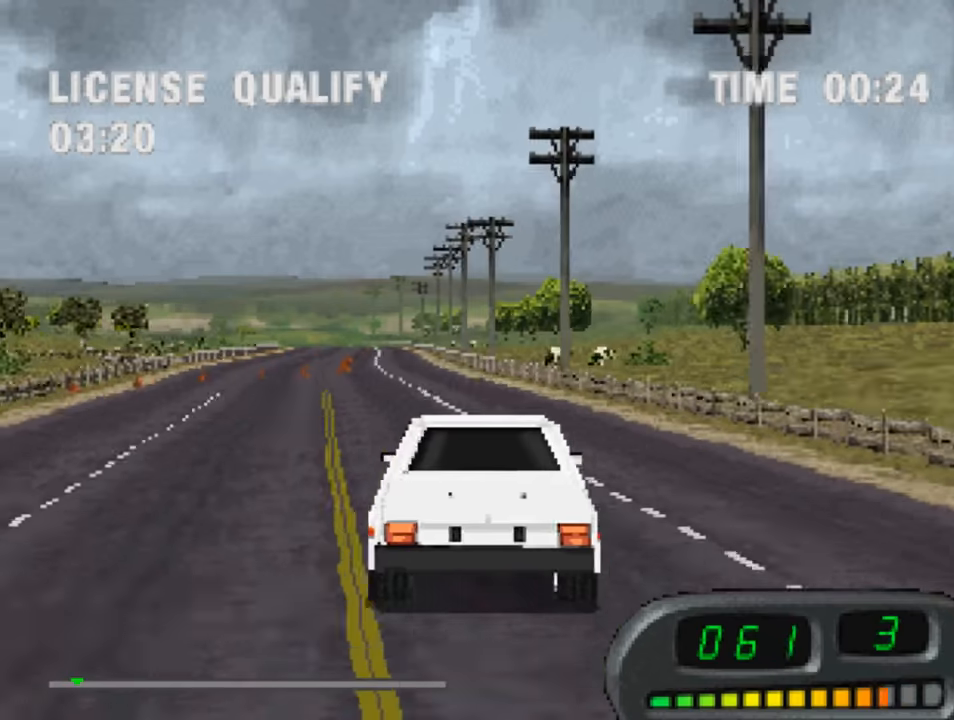
{"buttons": ["CROSS"], "left_stick": "center", "right_stick": "center", "events": [[250, "left_stick", "right"], [350, "left_stick", "center"]]}
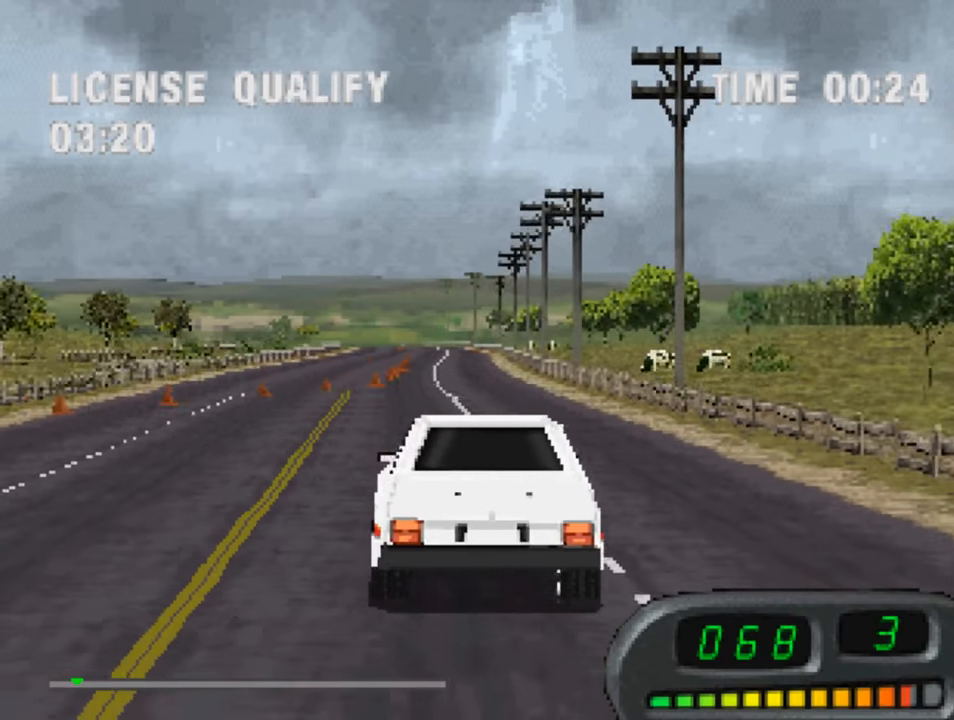
{"buttons": ["CROSS"], "left_stick": "center", "right_stick": "center", "events": []}
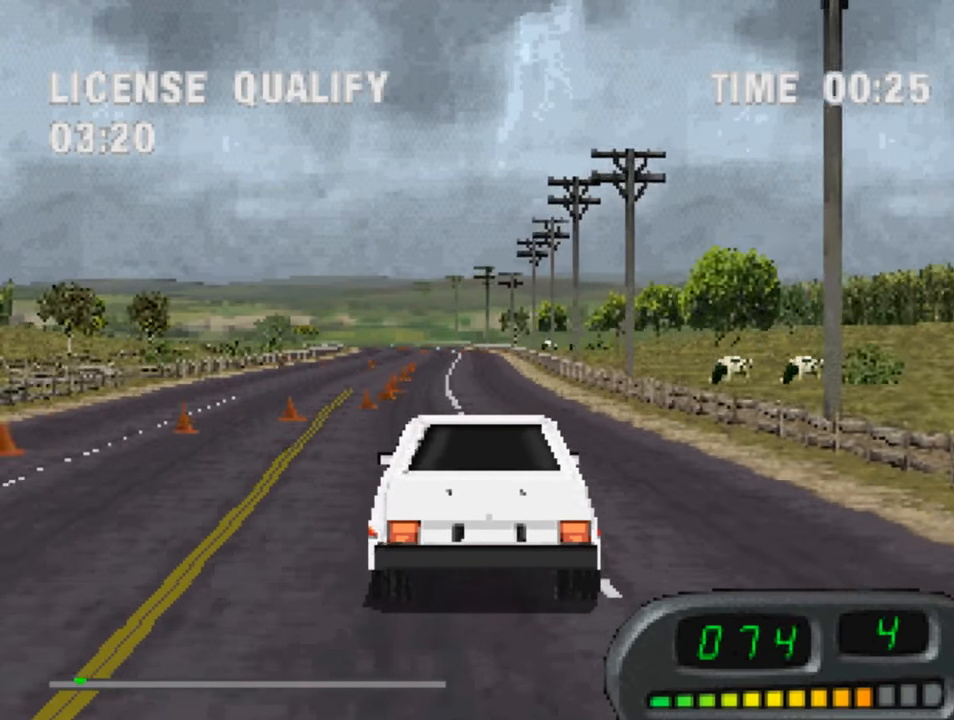
{"buttons": ["CROSS"], "left_stick": "center", "right_stick": "center", "events": [[84, "left_stick", "right"], [150, "left_stick", "center"]]}
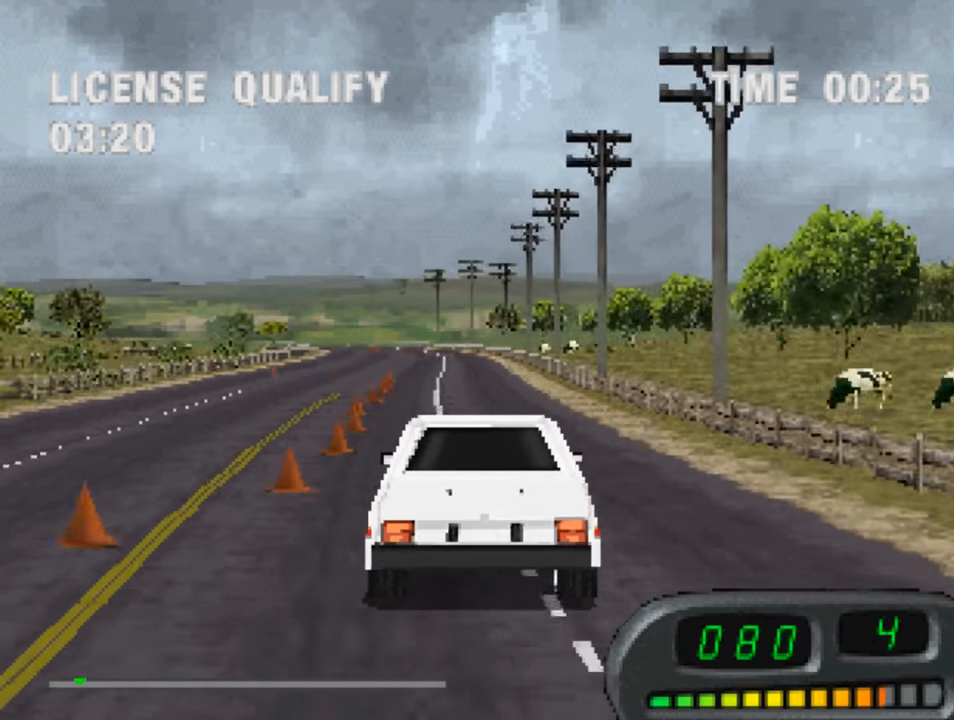
{"buttons": ["CROSS"], "left_stick": "center", "right_stick": "center", "events": [[350, "left_stick", "up-left"], [417, "left_stick", "center"]]}
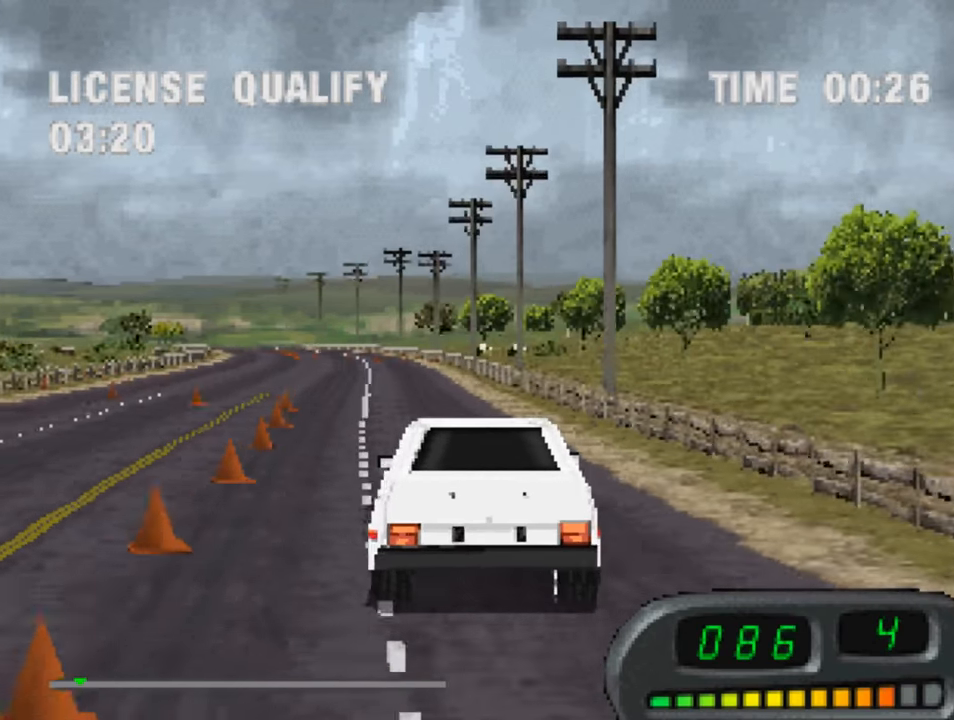
{"buttons": ["CROSS"], "left_stick": "center", "right_stick": "center", "events": []}
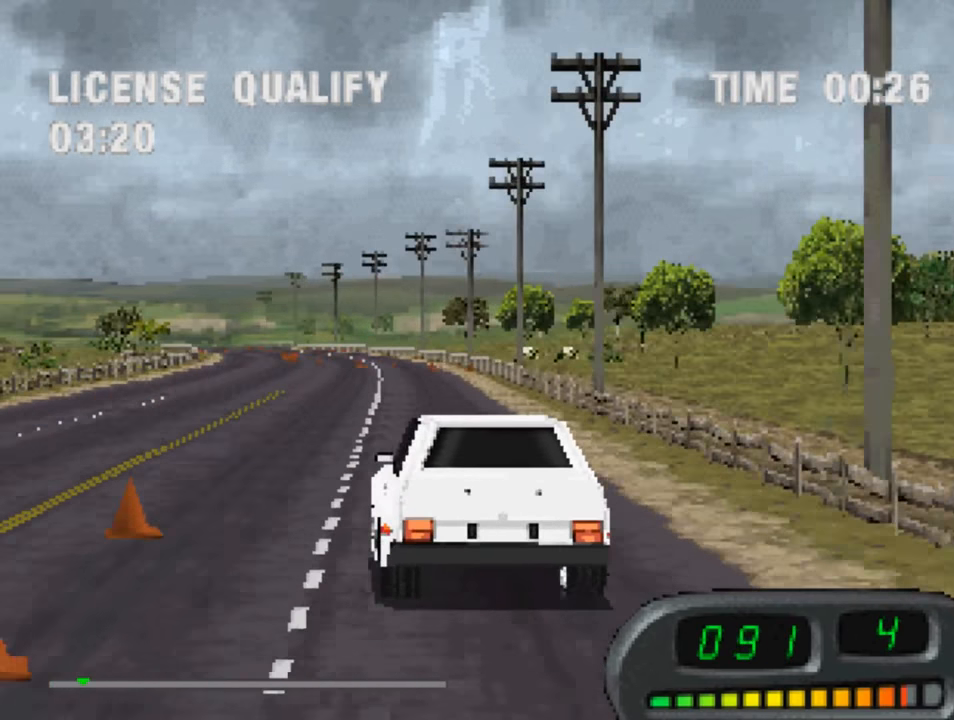
{"buttons": ["CROSS"], "left_stick": "left", "right_stick": "center", "events": [[417, "left_stick", "left"]]}